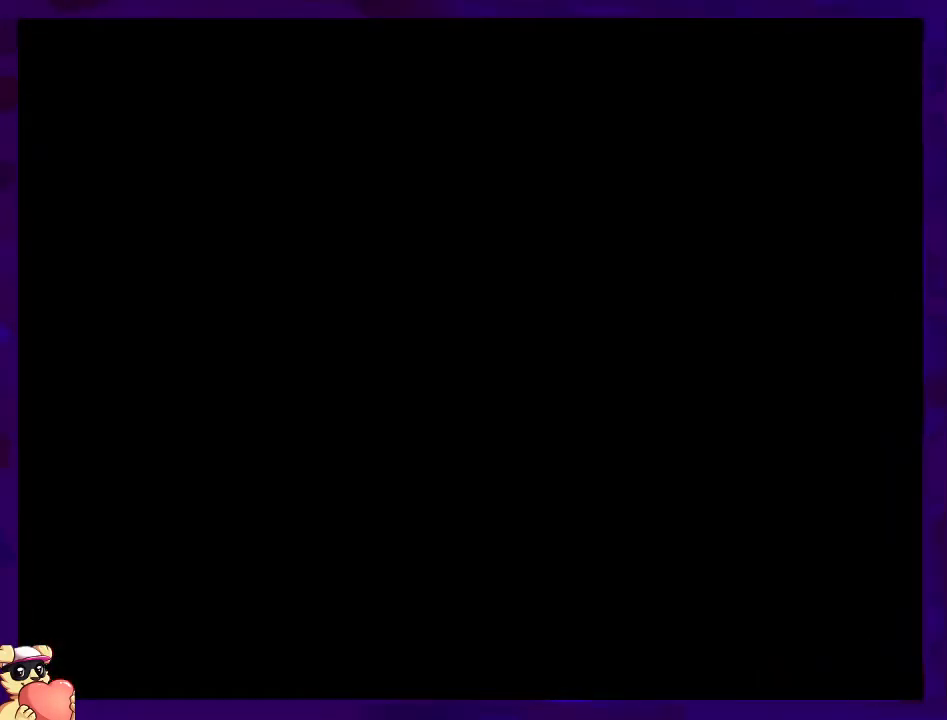
Gameplay with a controller (Nintendo layout); each line is a JSON object with the inputs held at the frame after it. "events" lists button and stick changes between this image and that frame as [ms after this image, input, new state], when the widget could be followed in between. Not read: L3 R3.
{"buttons": ["X", "DPAD_RIGHT"], "events": []}
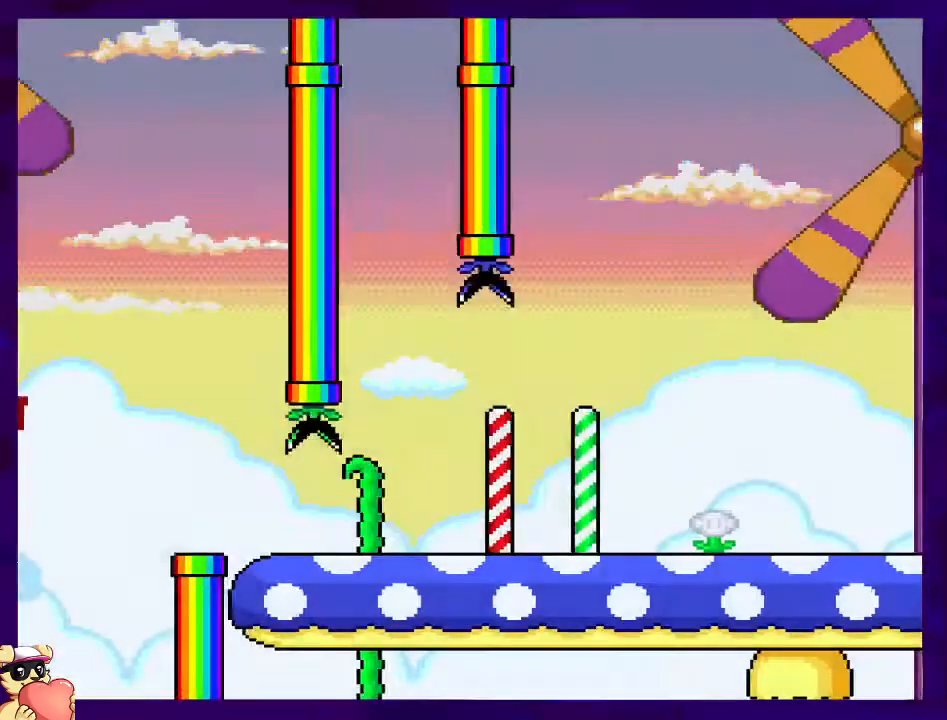
{"buttons": ["X", "DPAD_RIGHT"], "events": []}
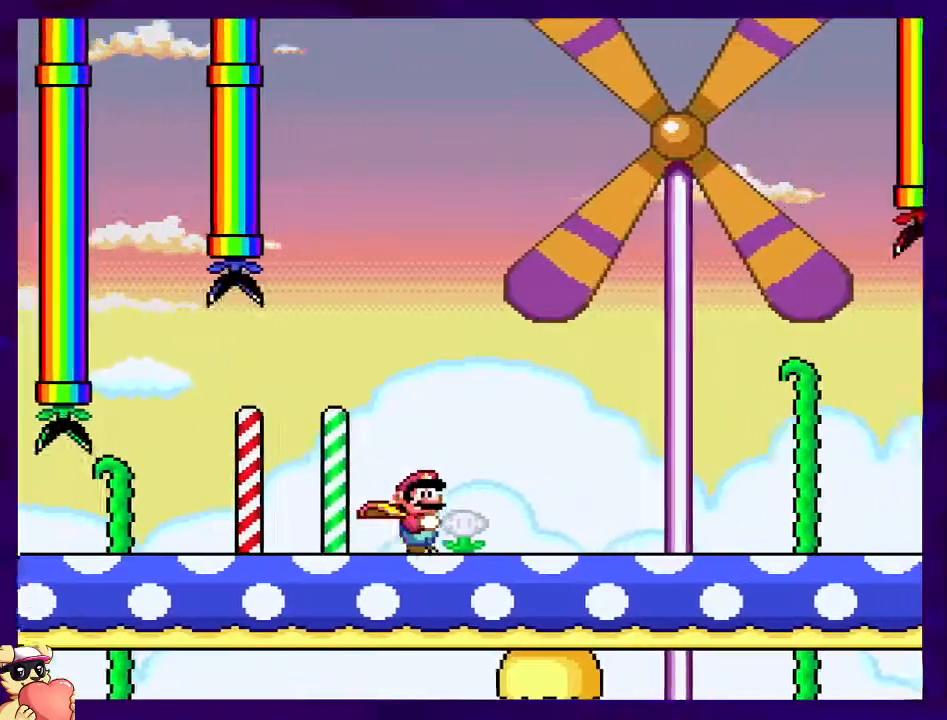
{"buttons": ["X", "DPAD_RIGHT"], "events": []}
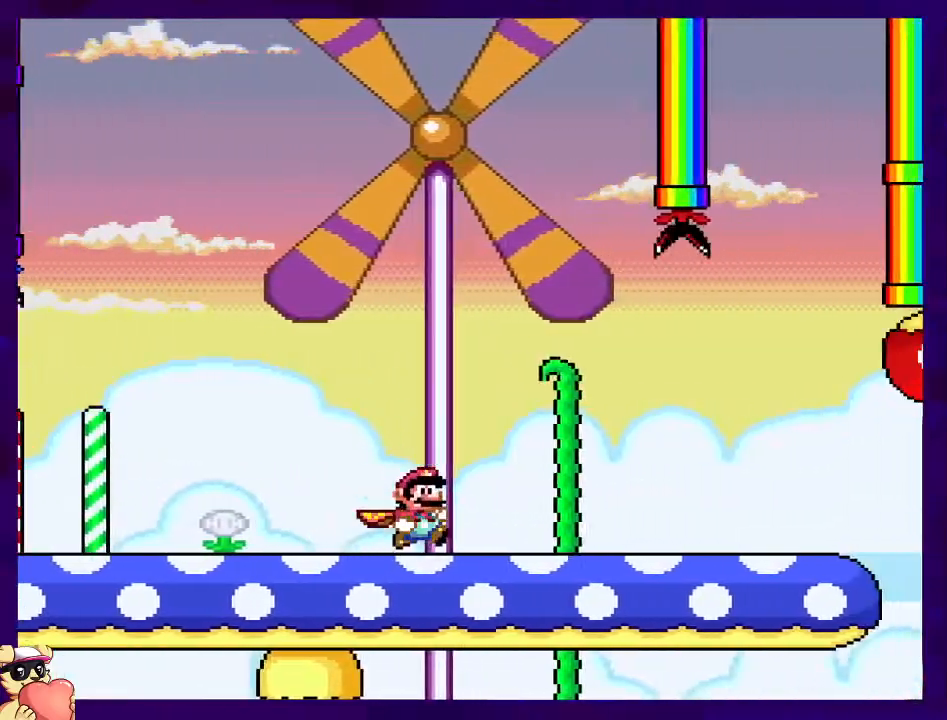
{"buttons": ["X", "DPAD_RIGHT"], "events": []}
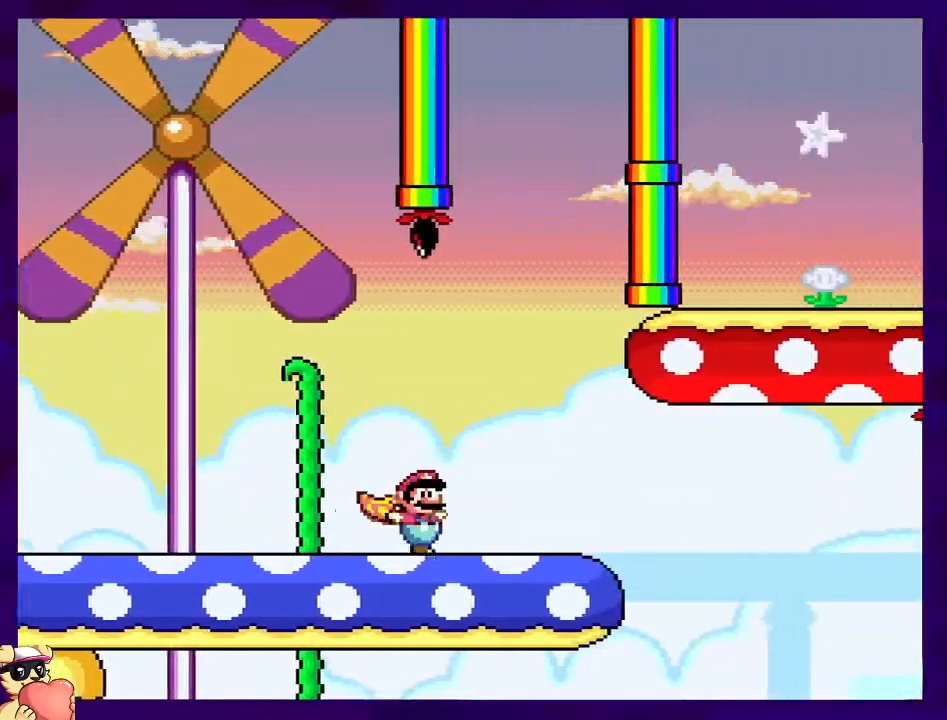
{"buttons": ["X", "DPAD_LEFT"], "events": [[50, "DPAD_RIGHT", "up"], [134, "DPAD_LEFT", "down"]]}
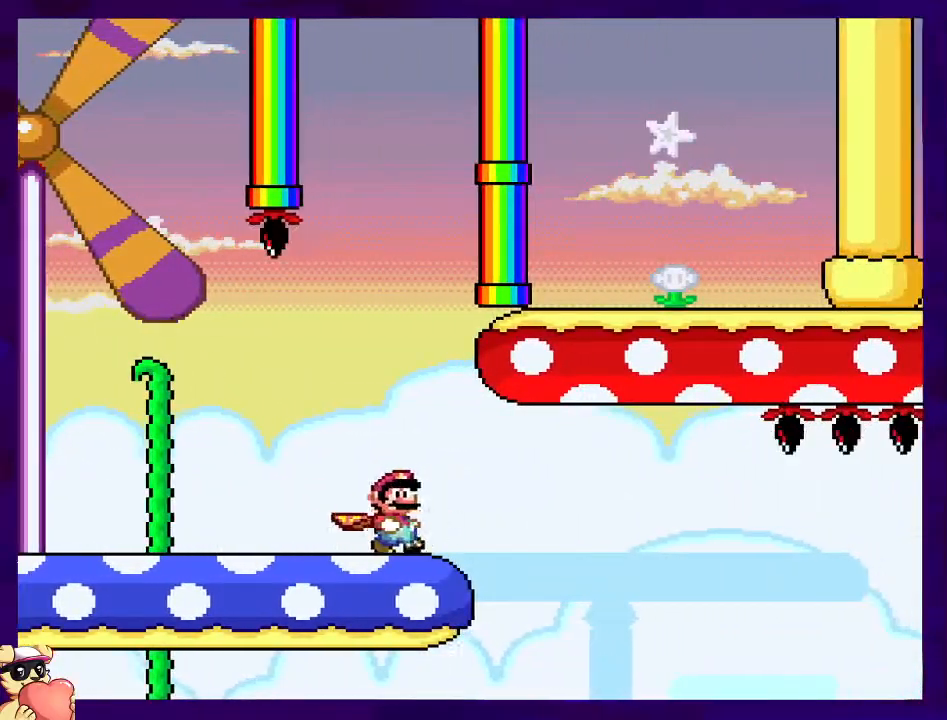
{"buttons": ["X", "DPAD_LEFT"], "events": []}
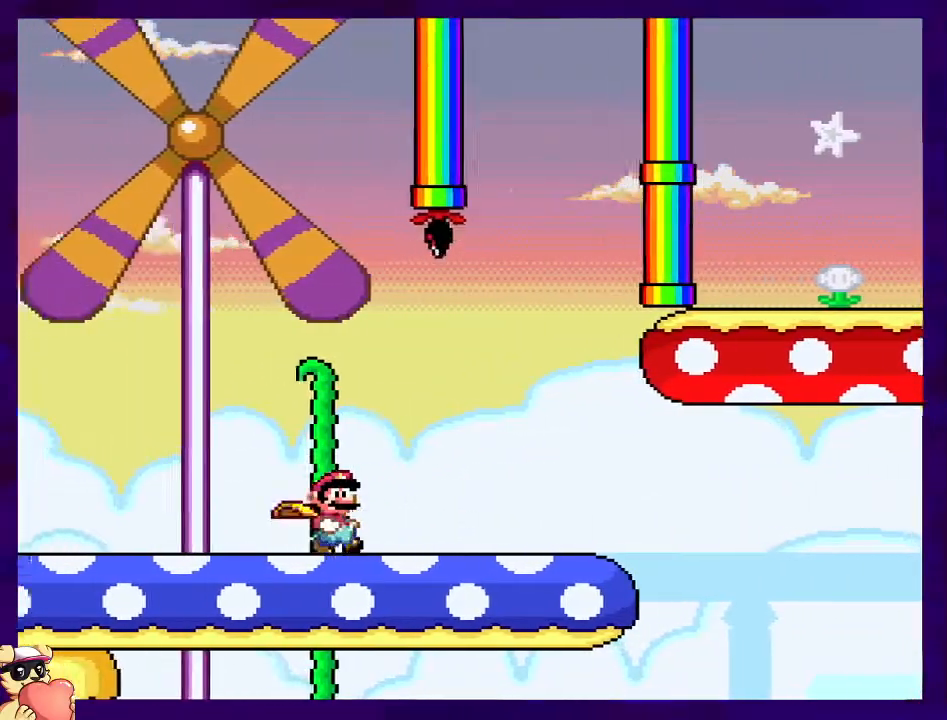
{"buttons": ["B", "X"], "events": [[34, "B", "down"], [267, "DPAD_LEFT", "up"]]}
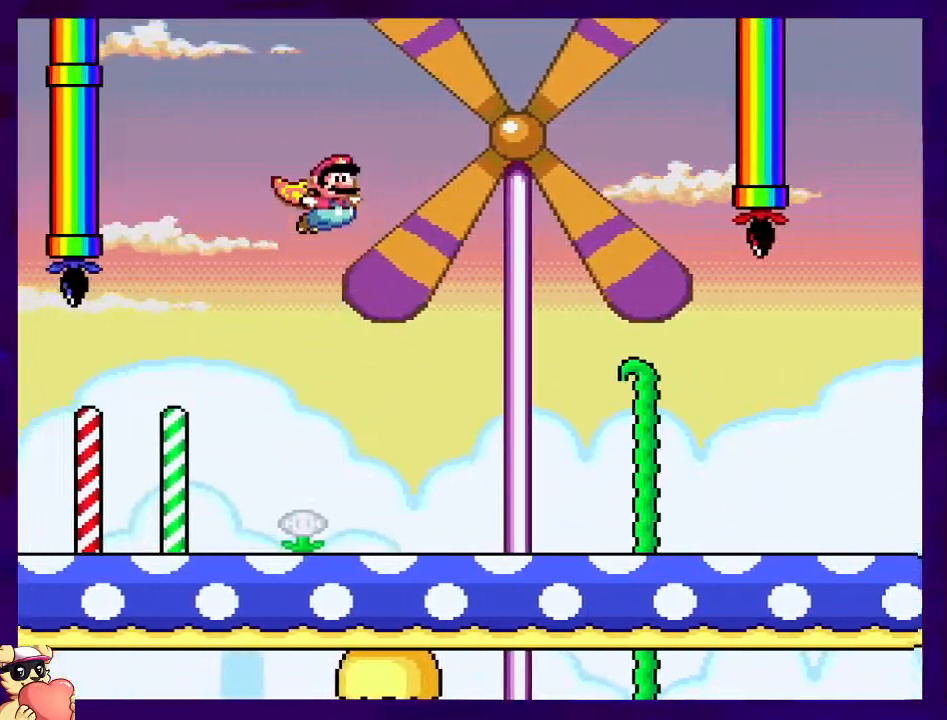
{"buttons": ["B", "X"], "events": []}
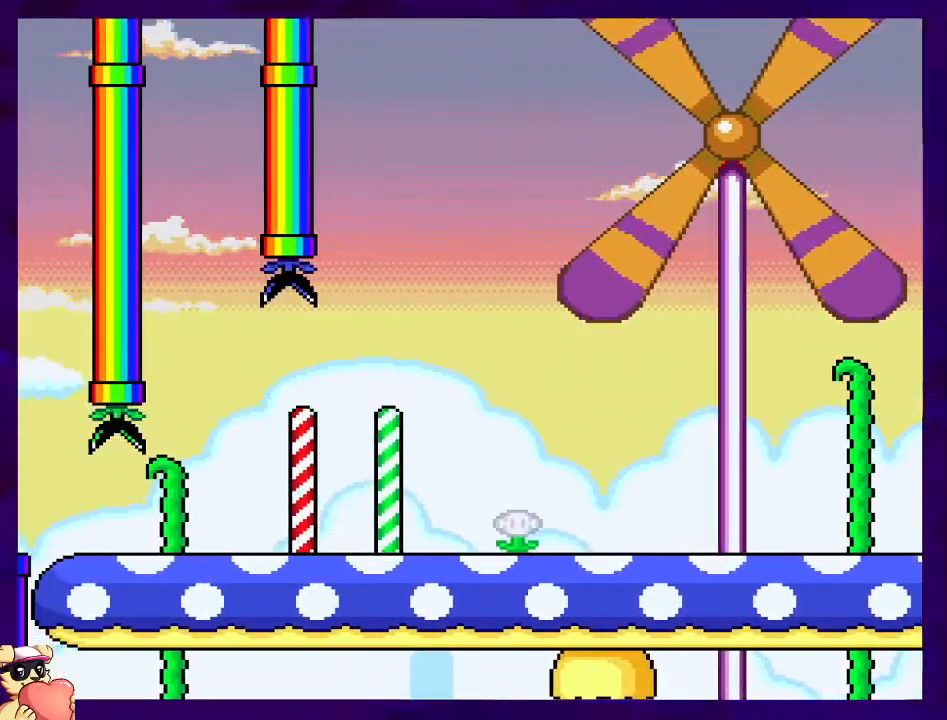
{"buttons": ["B", "X"], "events": []}
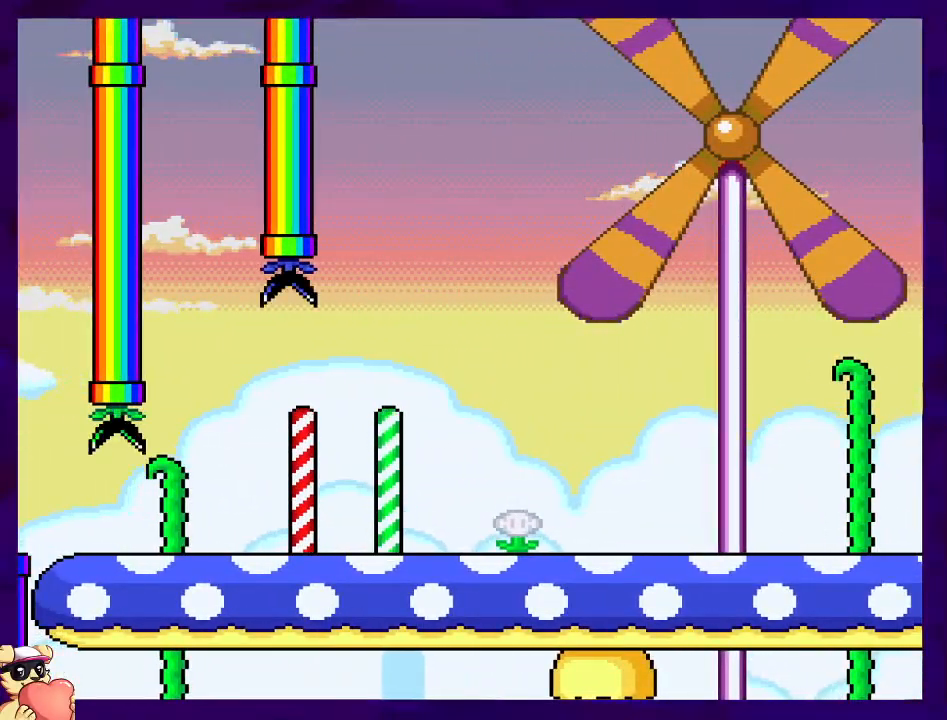
{"buttons": ["B", "X", "DPAD_LEFT"], "events": [[334, "DPAD_LEFT", "down"]]}
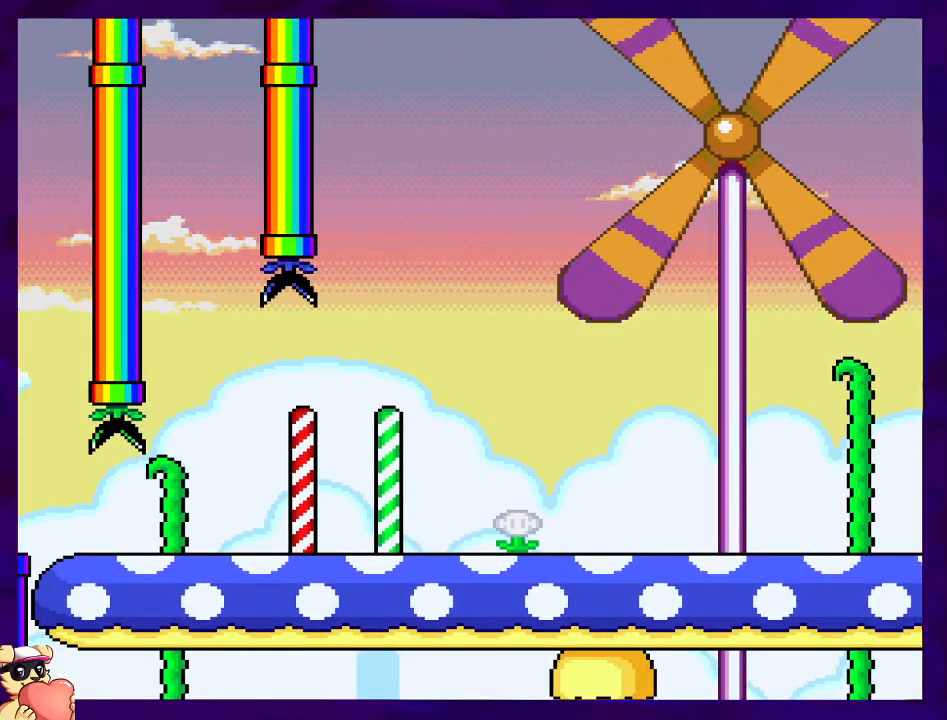
{"buttons": ["B", "X", "DPAD_LEFT"], "events": [[117, "DPAD_LEFT", "up"], [434, "DPAD_LEFT", "down"]]}
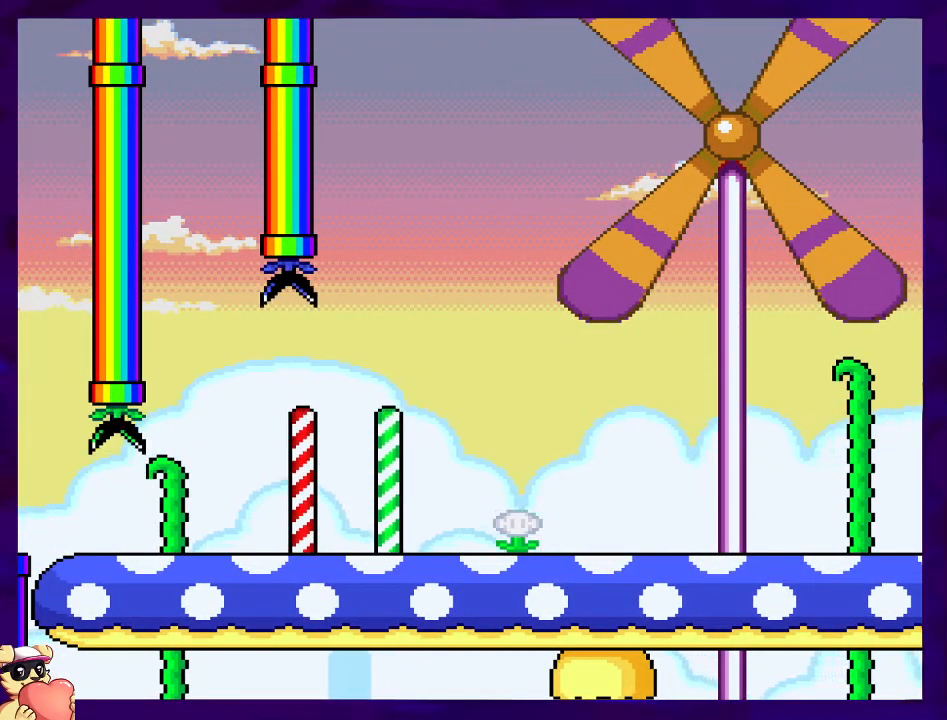
{"buttons": ["B", "X", "DPAD_LEFT"], "events": [[183, "DPAD_LEFT", "up"], [434, "DPAD_LEFT", "down"]]}
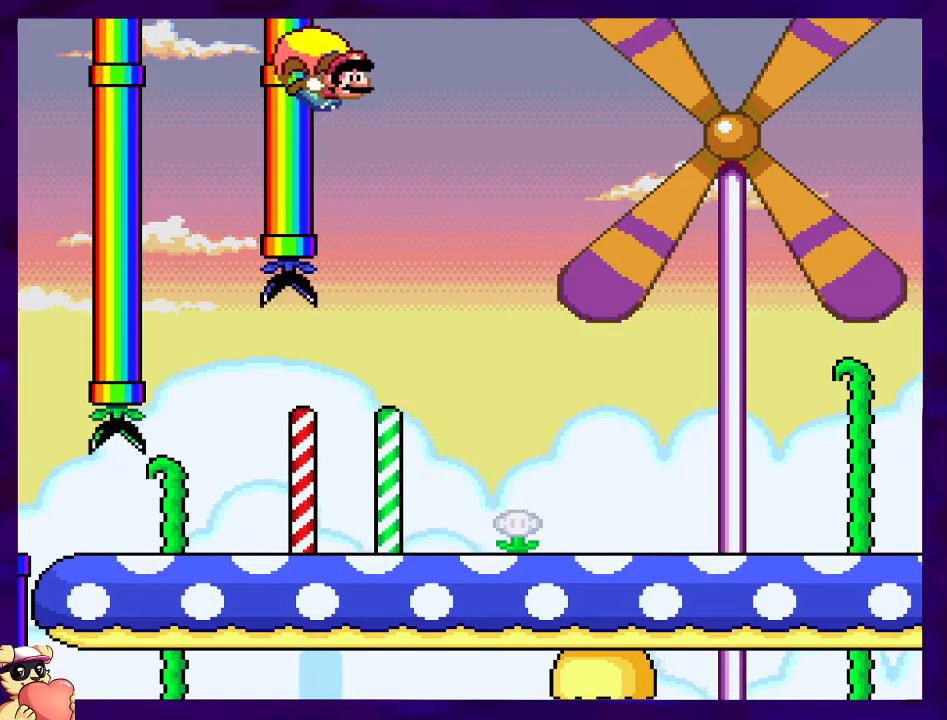
{"buttons": ["B", "X"], "events": [[101, "DPAD_LEFT", "up"], [184, "DPAD_LEFT", "down"], [301, "DPAD_LEFT", "up"], [367, "DPAD_LEFT", "down"], [451, "DPAD_LEFT", "up"]]}
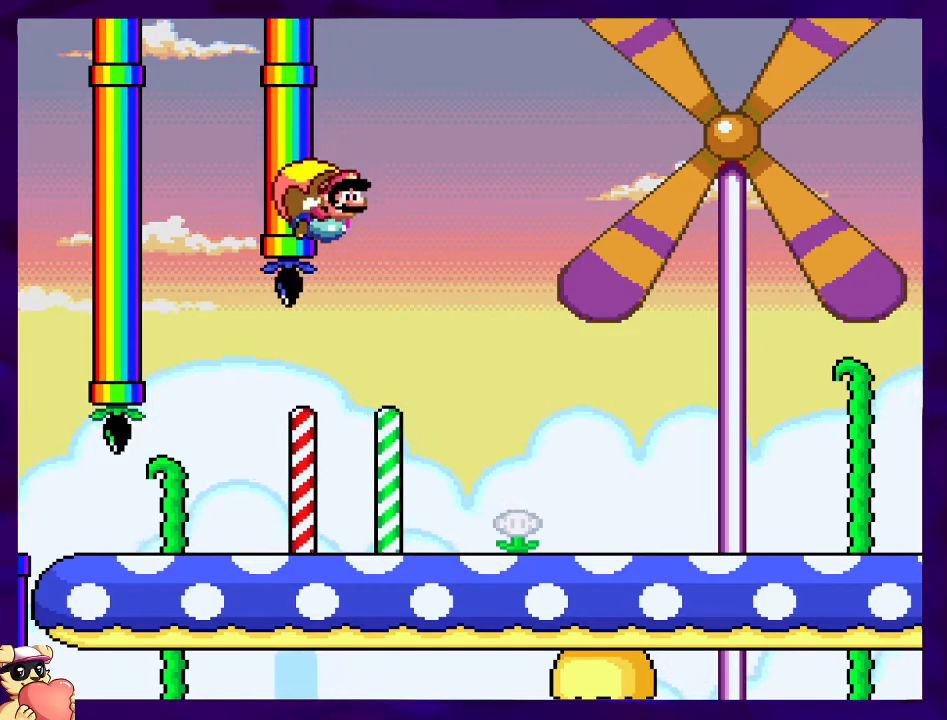
{"buttons": ["B", "X"], "events": [[50, "DPAD_LEFT", "down"], [150, "DPAD_LEFT", "up"], [234, "DPAD_LEFT", "down"], [334, "DPAD_LEFT", "up"], [401, "DPAD_LEFT", "down"], [501, "DPAD_LEFT", "up"]]}
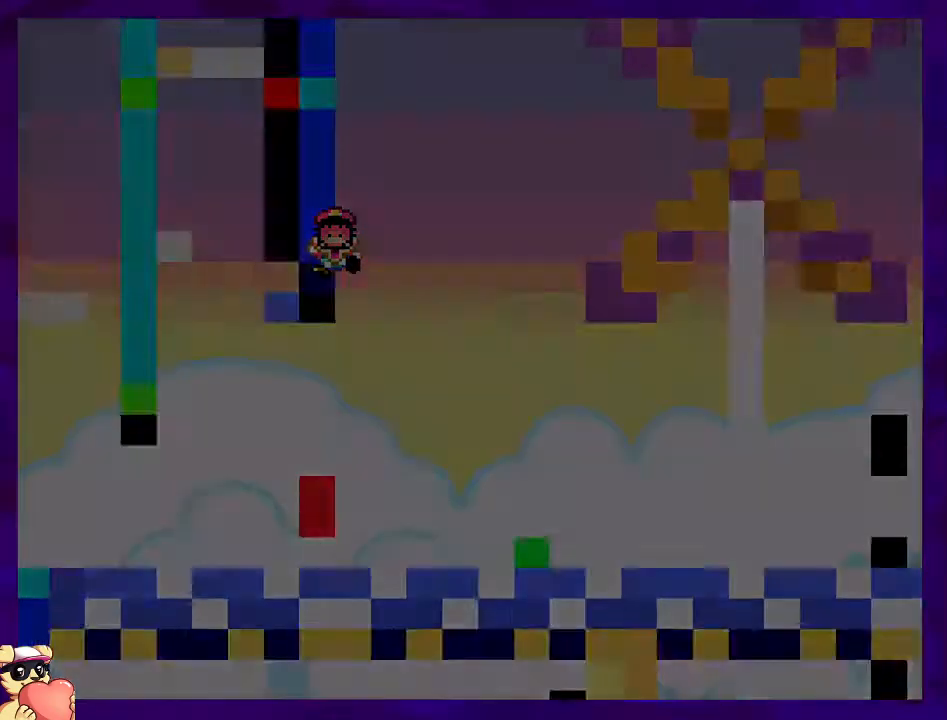
{"buttons": ["X"], "events": [[217, "B", "up"]]}
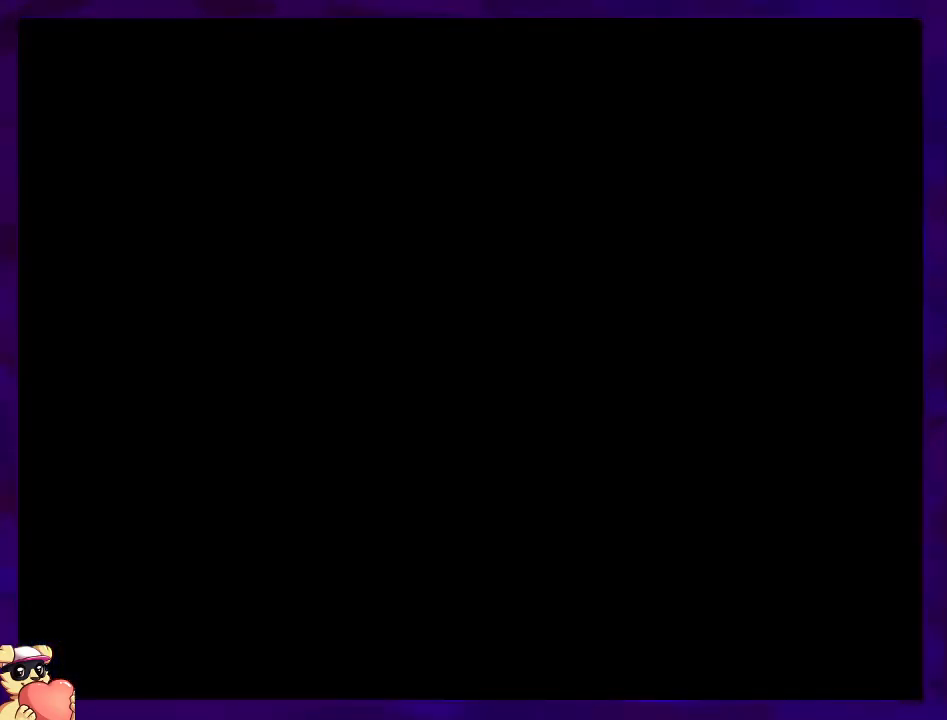
{"buttons": ["X"], "events": []}
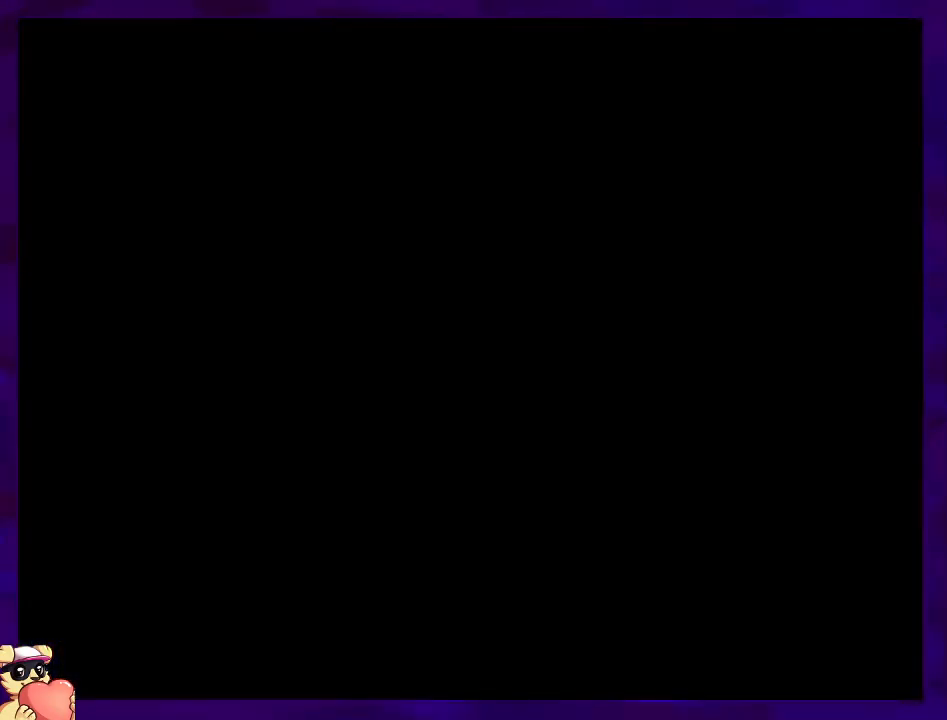
{"buttons": ["X"], "events": []}
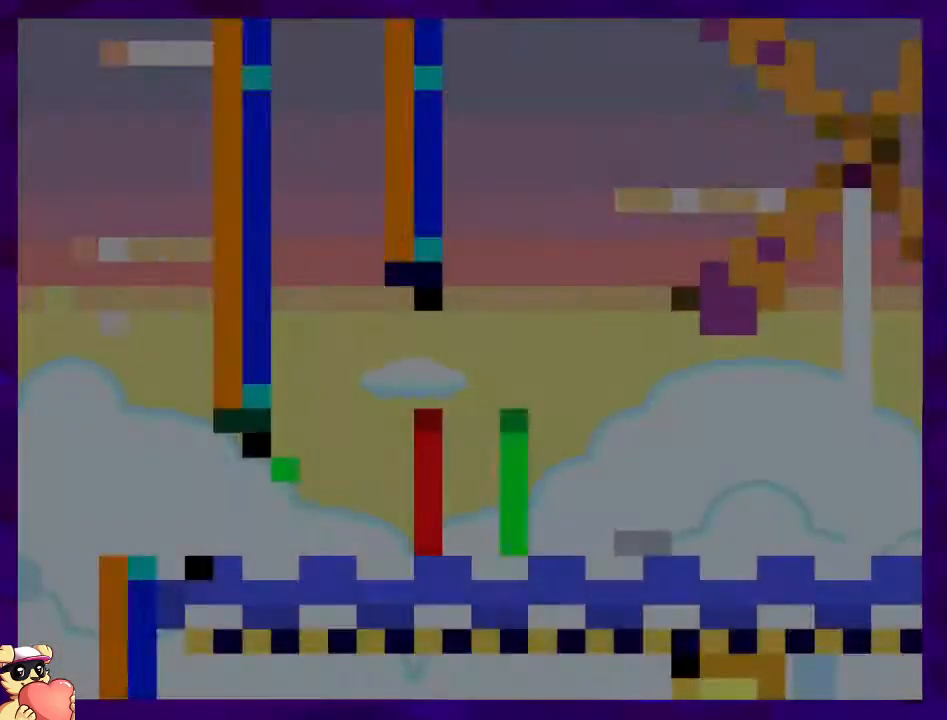
{"buttons": ["X", "DPAD_LEFT"], "events": [[317, "DPAD_LEFT", "down"]]}
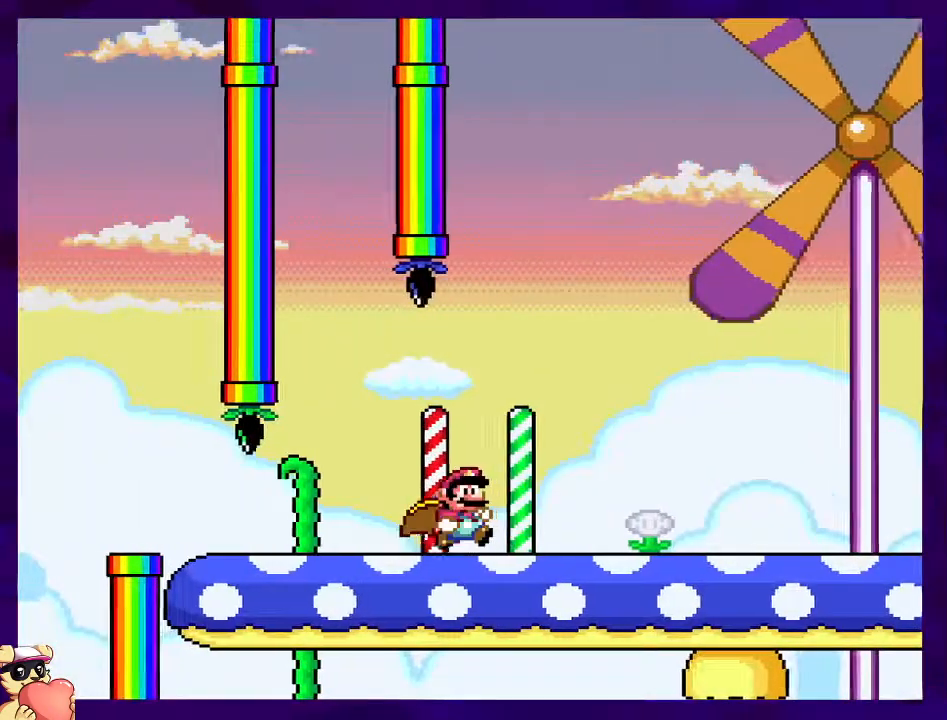
{"buttons": ["X", "DPAD_LEFT"], "events": []}
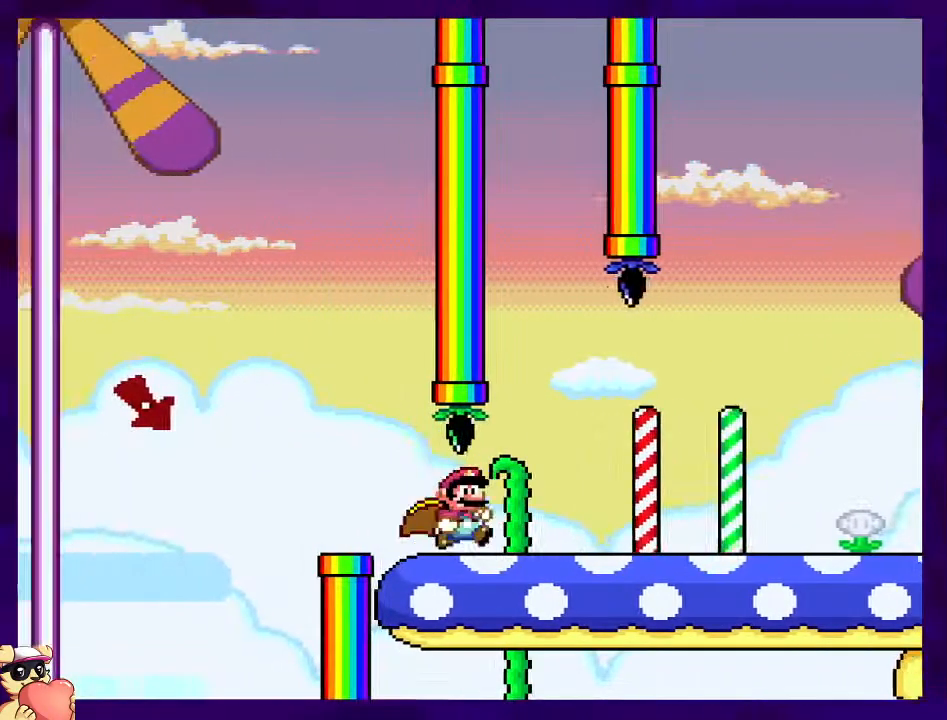
{"buttons": ["X", "DPAD_RIGHT"], "events": [[100, "DPAD_LEFT", "up"], [200, "DPAD_RIGHT", "down"]]}
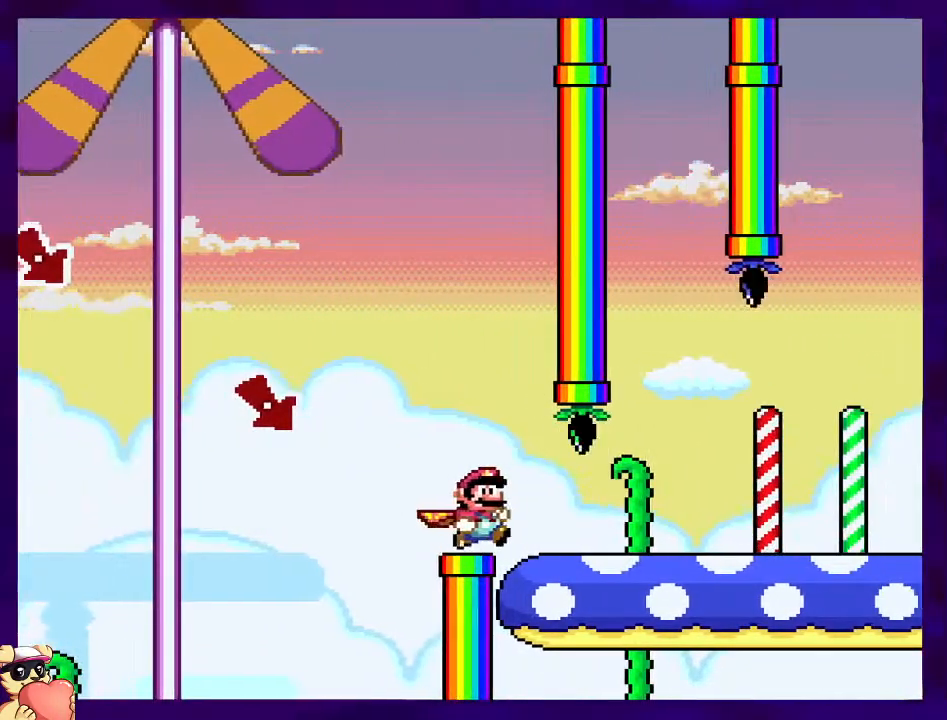
{"buttons": ["X", "DPAD_RIGHT"], "events": []}
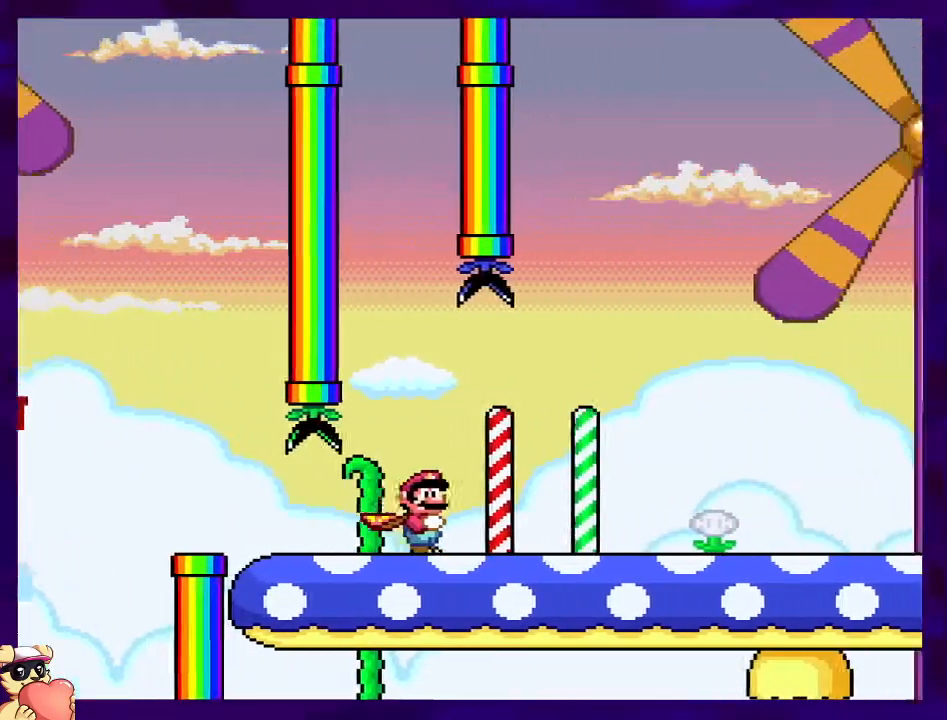
{"buttons": ["X", "DPAD_RIGHT"], "events": []}
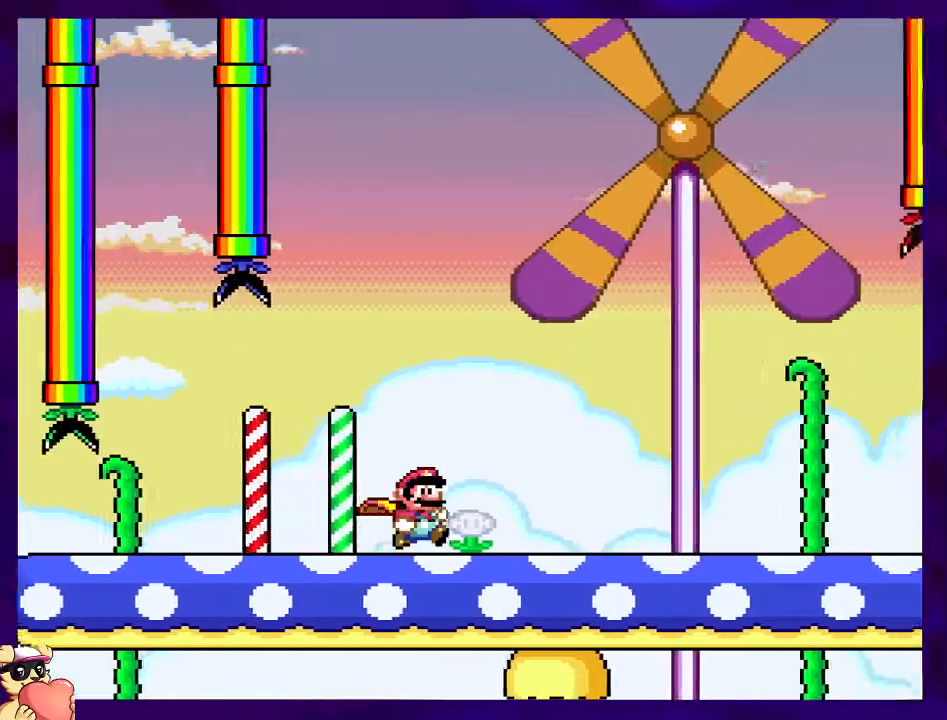
{"buttons": ["X", "DPAD_RIGHT"], "events": []}
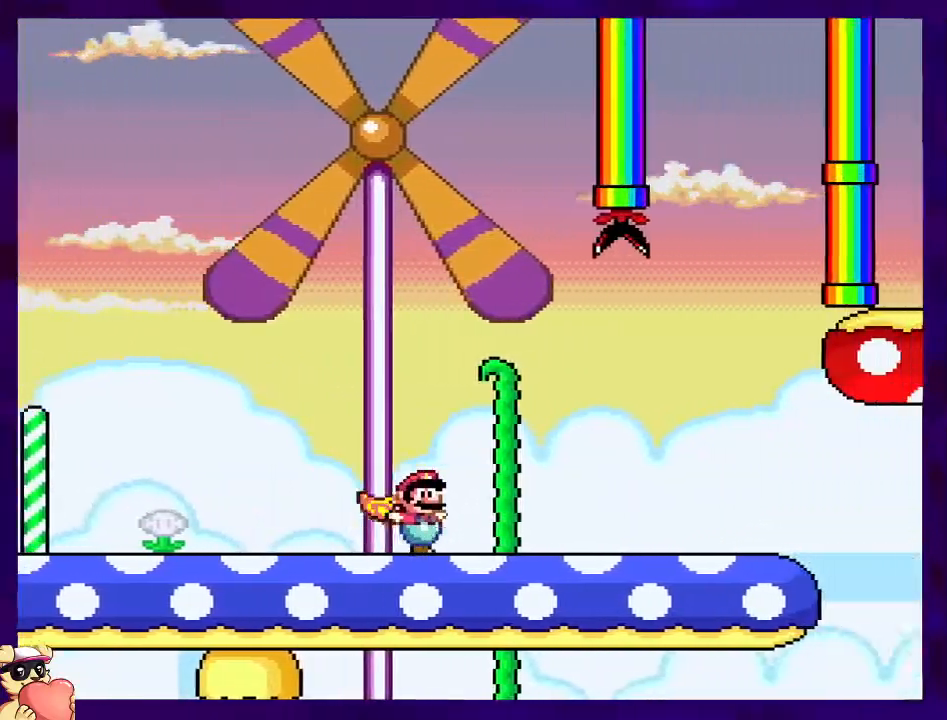
{"buttons": ["X", "DPAD_RIGHT"], "events": []}
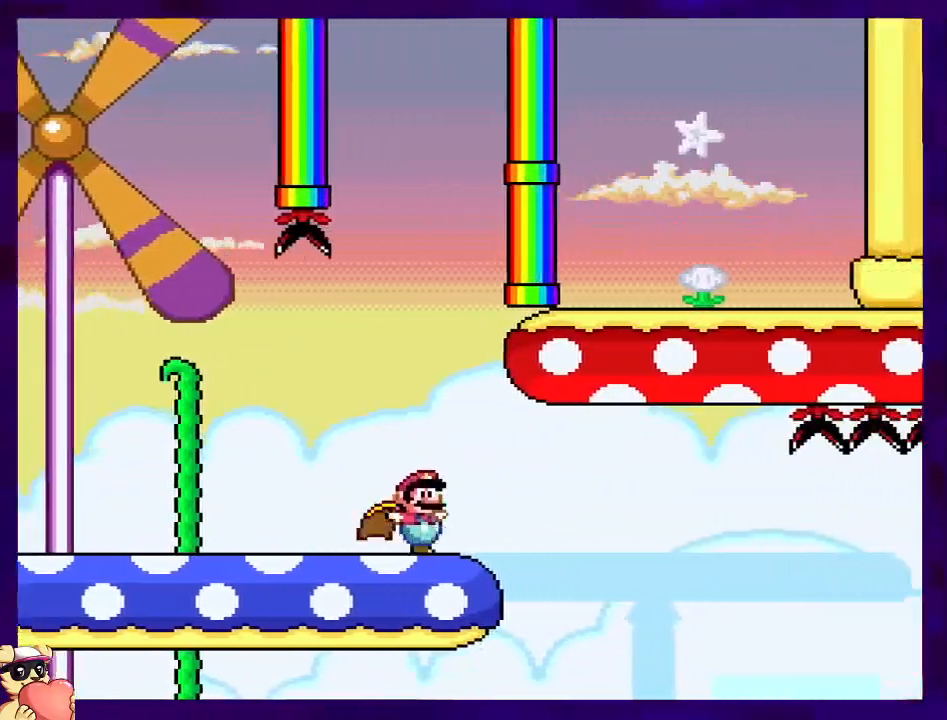
{"buttons": ["X", "DPAD_RIGHT"], "events": [[33, "A", "down"], [150, "A", "up"]]}
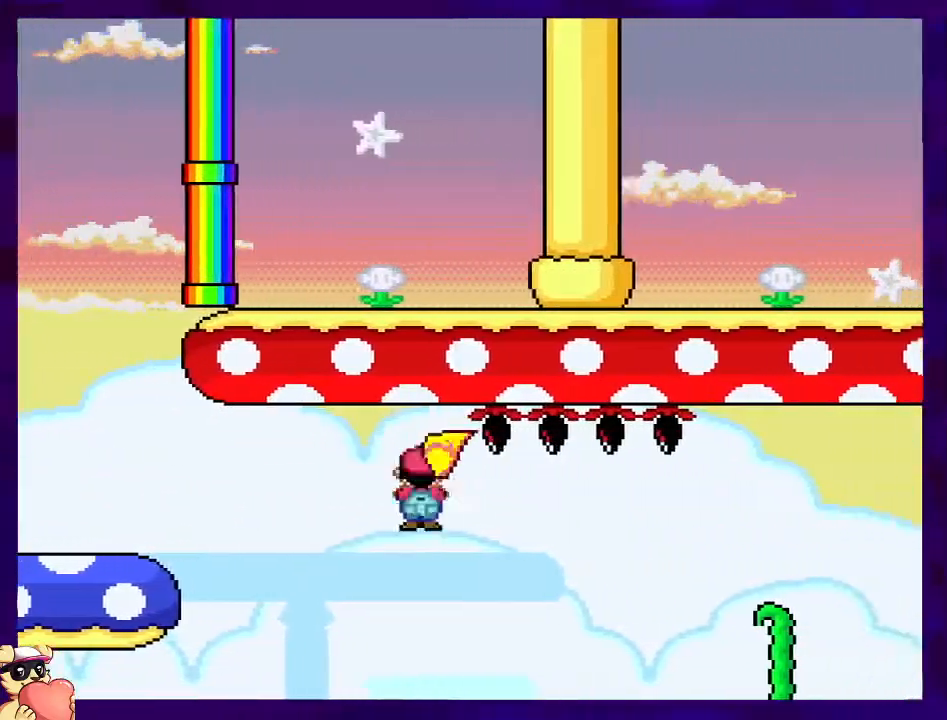
{"buttons": ["A", "X", "DPAD_RIGHT"], "events": [[267, "A", "down"]]}
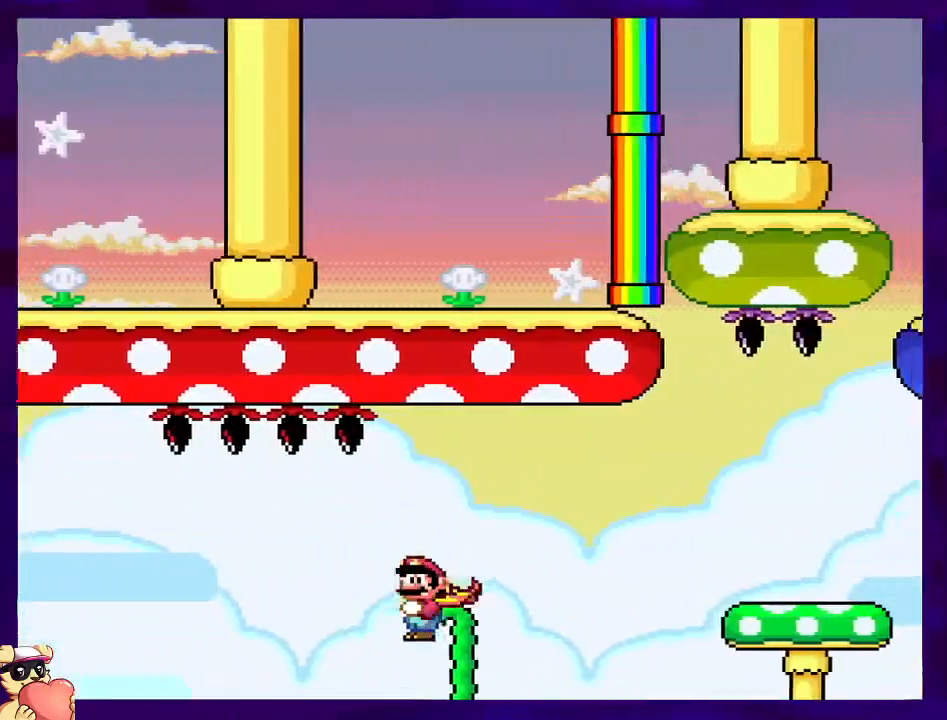
{"buttons": ["X", "DPAD_RIGHT"], "events": [[250, "A", "up"]]}
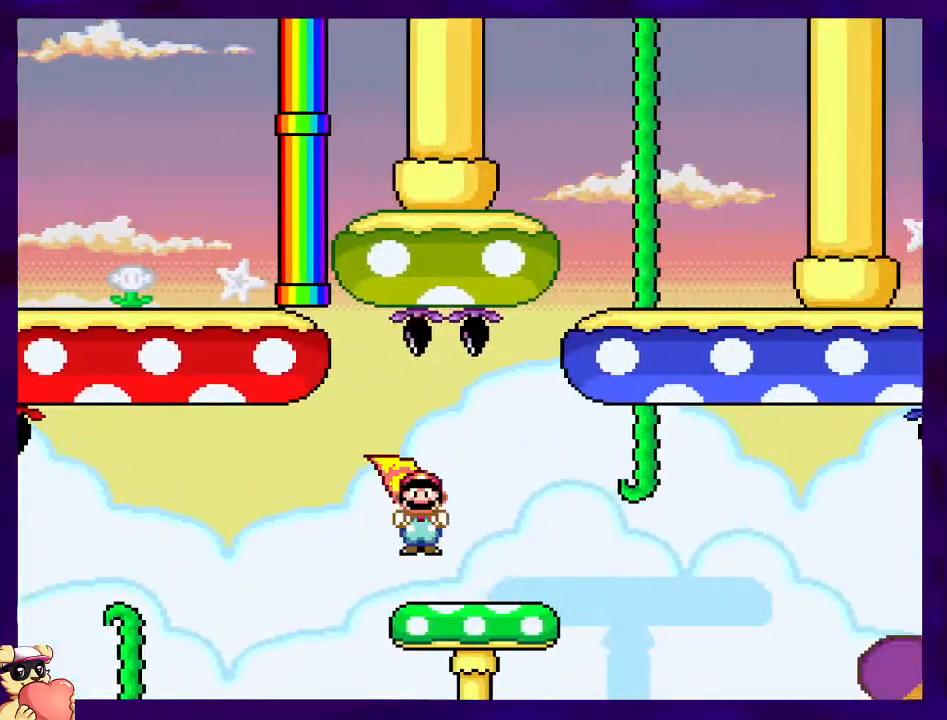
{"buttons": ["X", "DPAD_RIGHT"], "events": [[134, "A", "down"], [250, "A", "up"]]}
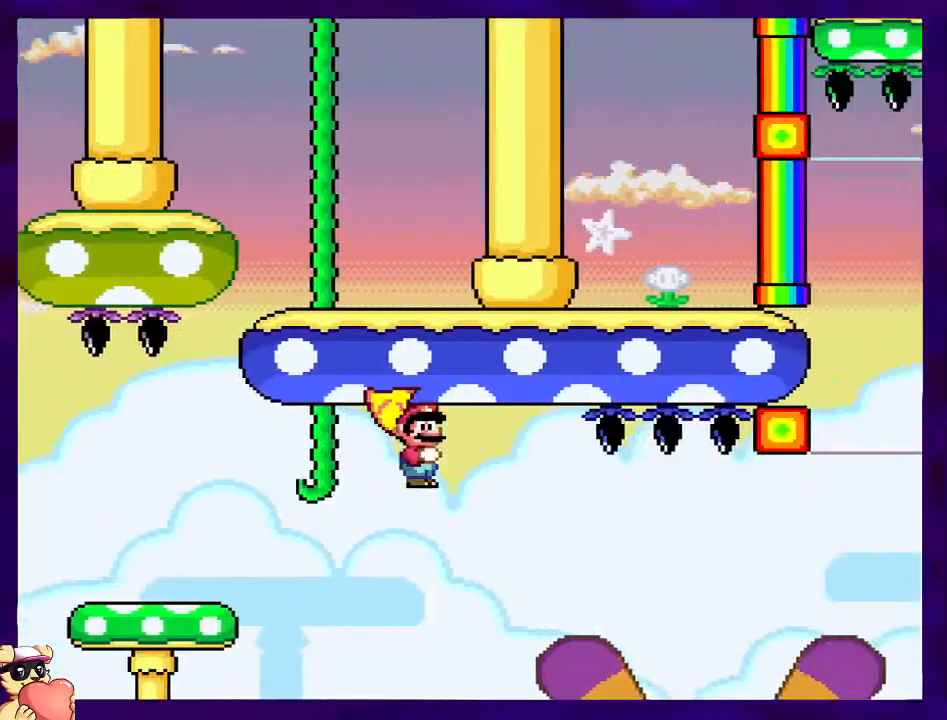
{"buttons": ["A", "X", "DPAD_RIGHT"], "events": [[350, "A", "down"]]}